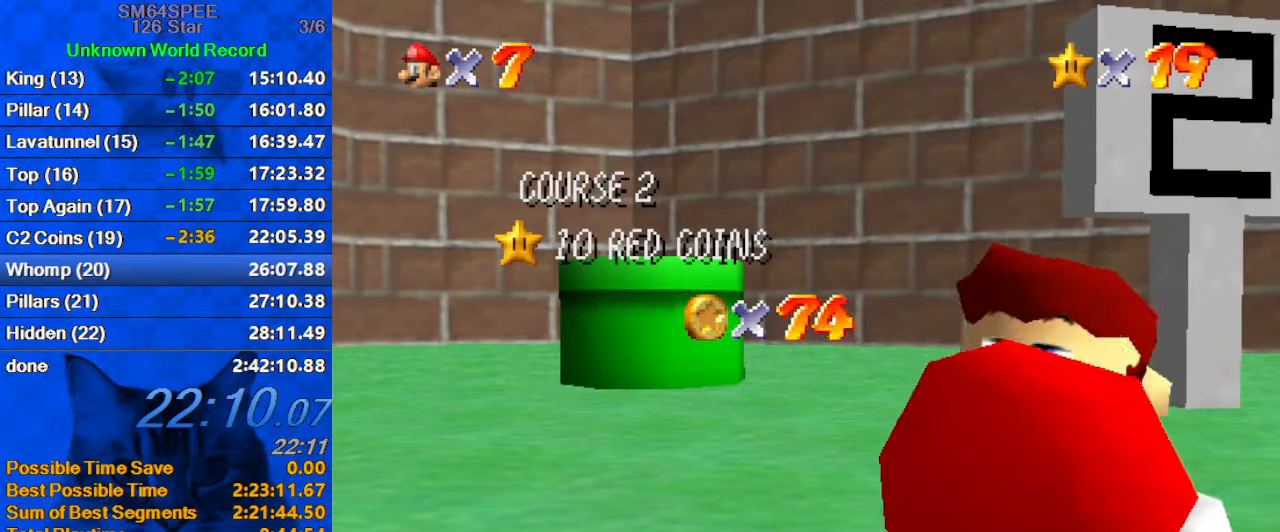
Gameplay with keyboard; each line is a JSON object with the keys held at the frame after it. "events" lists presses ("down") and releases ("up") of "a", "c", "ctrl", "d", "down", "left", "return", "right", "s", "shift", "up", "w", "x" and "y" between this image and that frame as [ms after this image, input, new state], when the widget could be followed in between. No other keys are recorded. Mouse input is not recorded.
{"keys": [], "events": []}
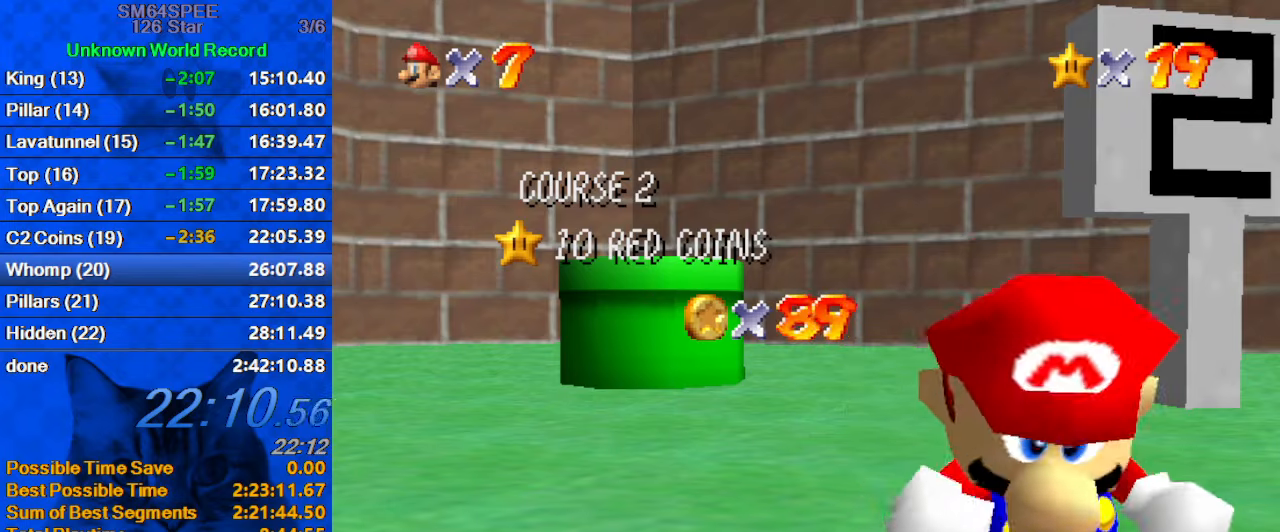
{"keys": [], "events": [[300, "shift", "down"], [433, "shift", "up"]]}
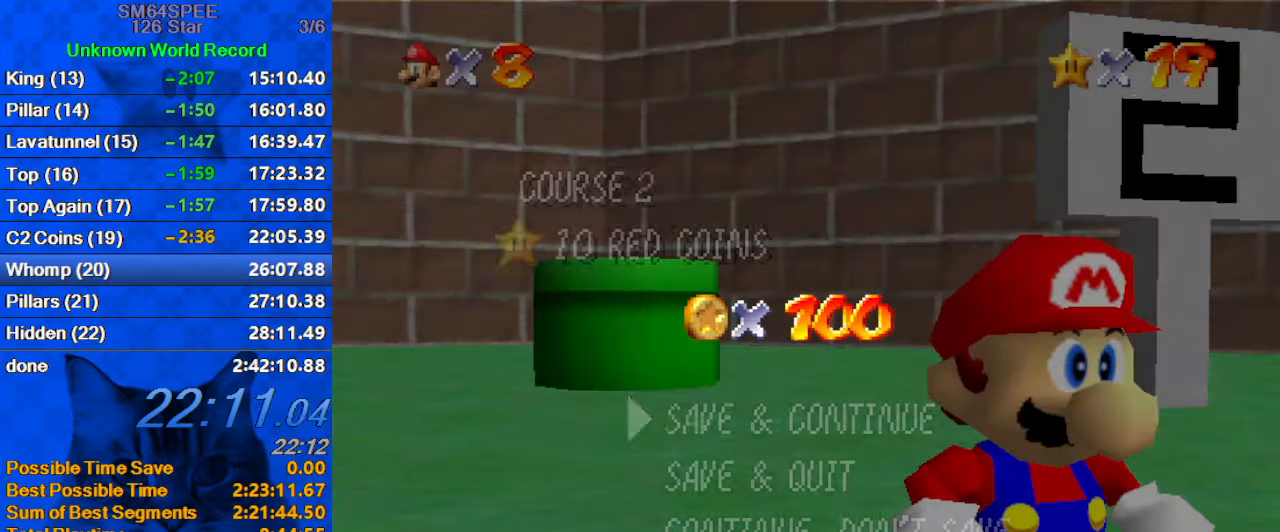
{"keys": ["shift", "up"], "events": [[367, "shift", "down"], [400, "up", "down"]]}
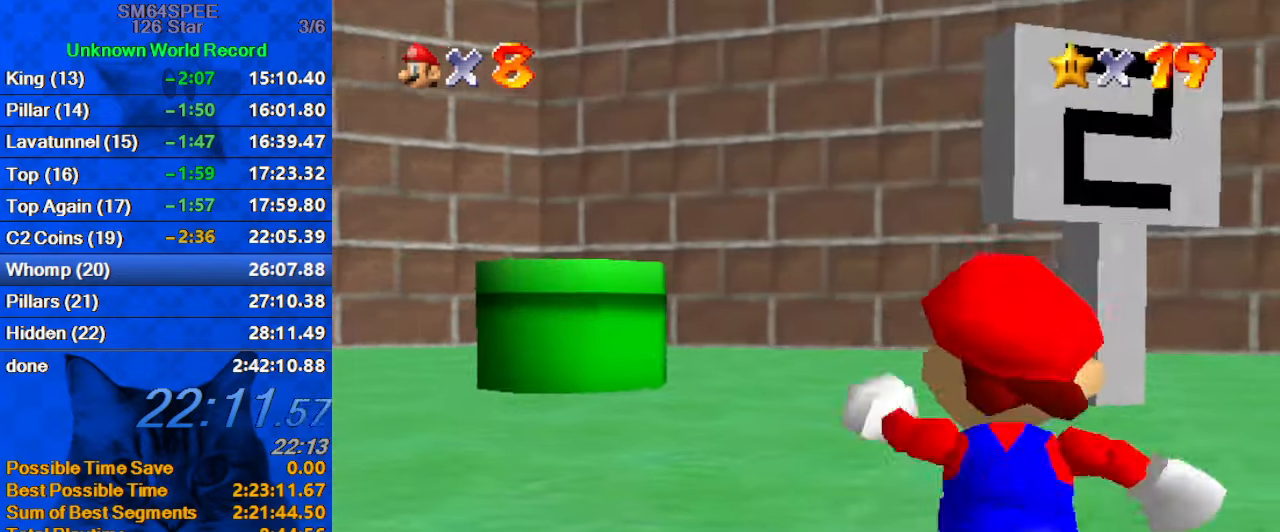
{"keys": ["left", "up"], "events": [[33, "left", "down"], [200, "ctrl", "down"], [333, "shift", "up"], [367, "ctrl", "up"]]}
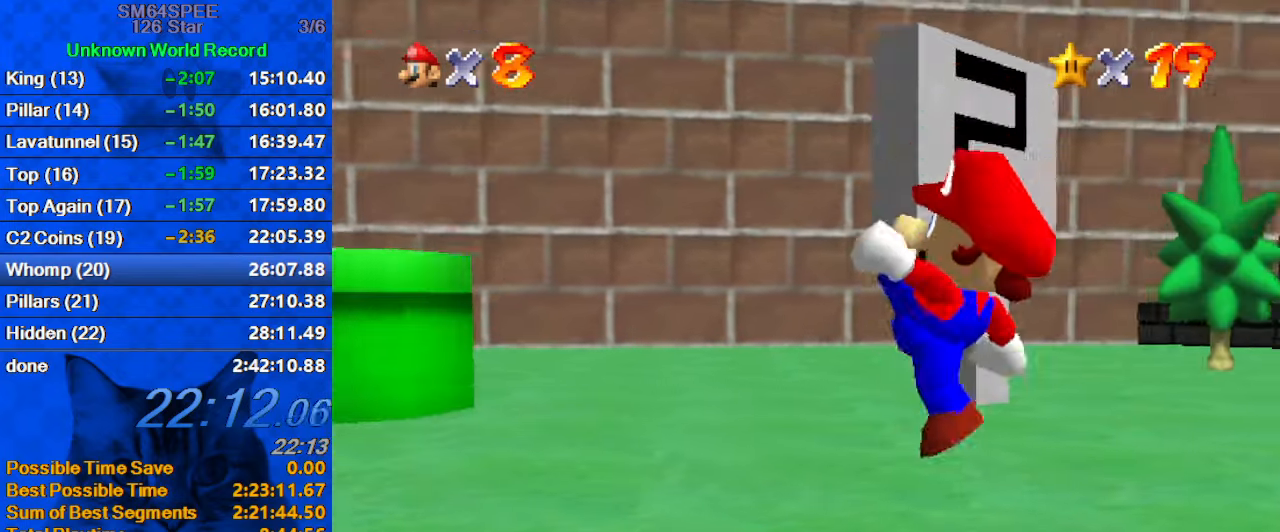
{"keys": ["left", "shift", "up"], "events": [[100, "shift", "down"]]}
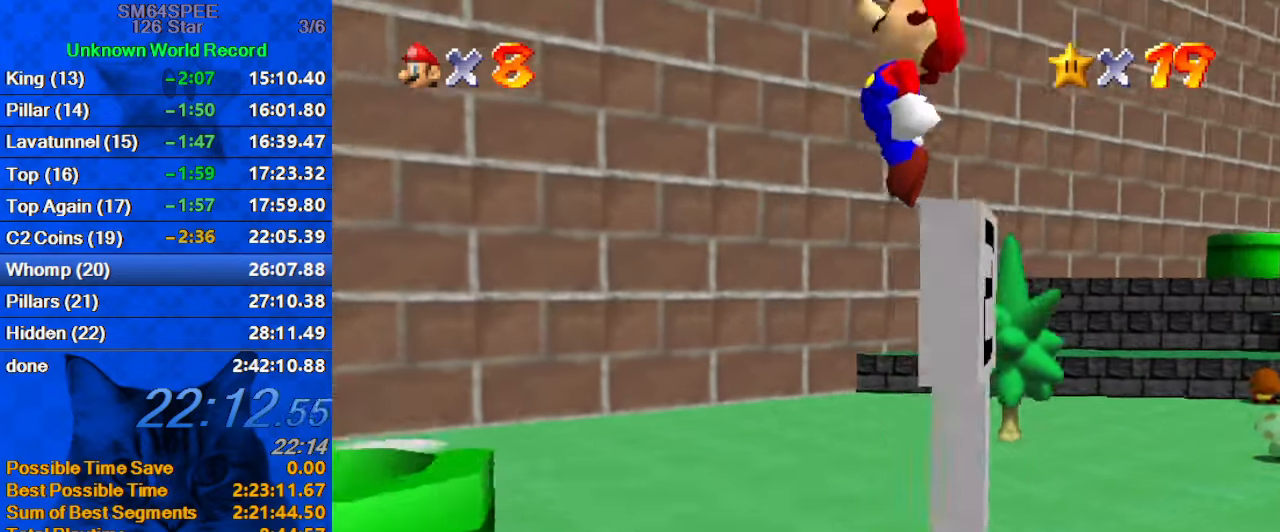
{"keys": ["right"], "events": [[33, "ctrl", "down"], [100, "shift", "up"], [167, "ctrl", "up"], [167, "up", "up"], [200, "right", "down"], [267, "left", "up"], [333, "d", "down"], [500, "d", "up"]]}
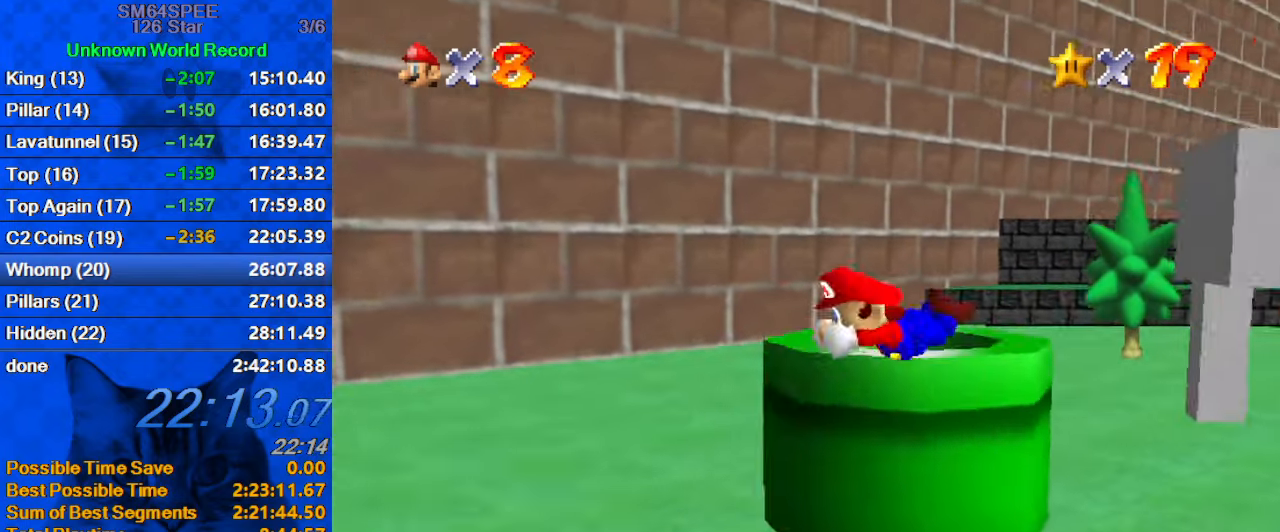
{"keys": ["right", "shift", "up"], "events": [[400, "up", "down"], [467, "shift", "down"]]}
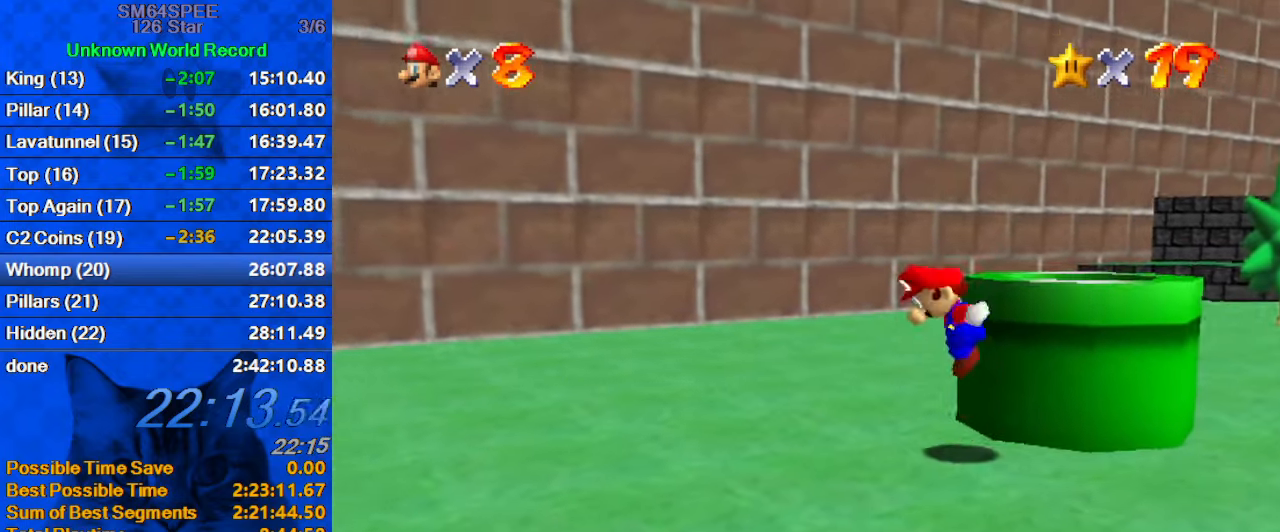
{"keys": ["up"], "events": [[200, "shift", "up"], [267, "ctrl", "down"], [433, "ctrl", "up"], [500, "right", "up"]]}
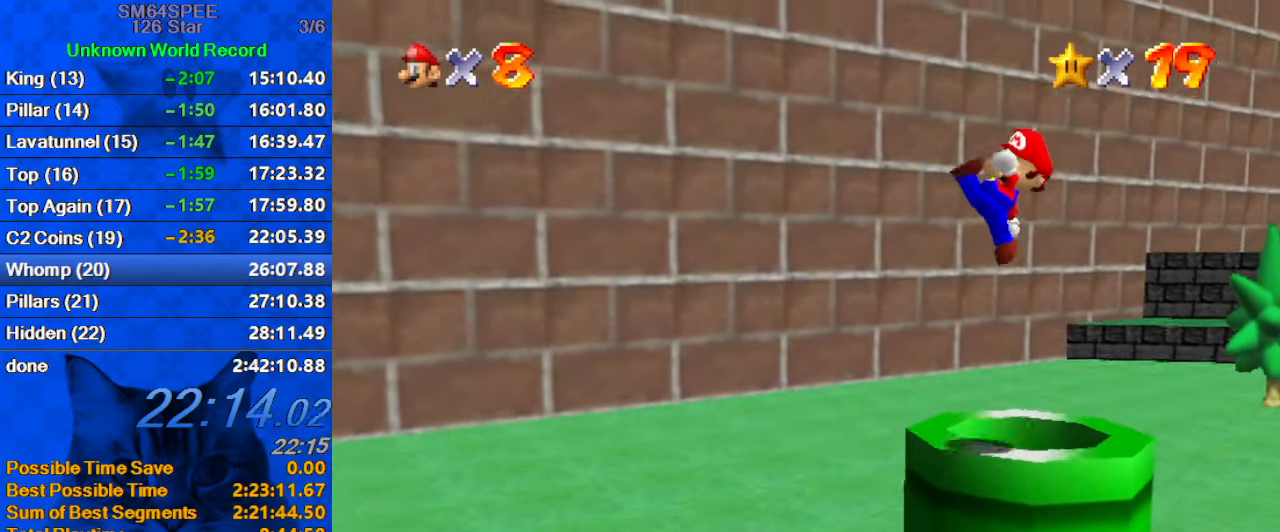
{"keys": [], "events": [[200, "ctrl", "down"], [200, "up", "up"], [400, "ctrl", "up"]]}
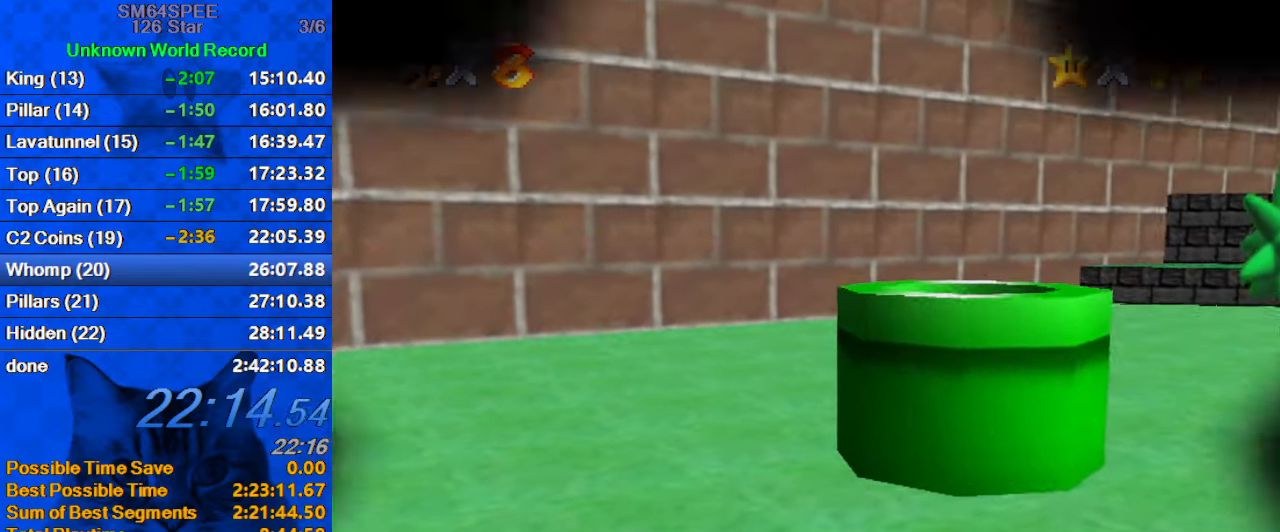
{"keys": [], "events": []}
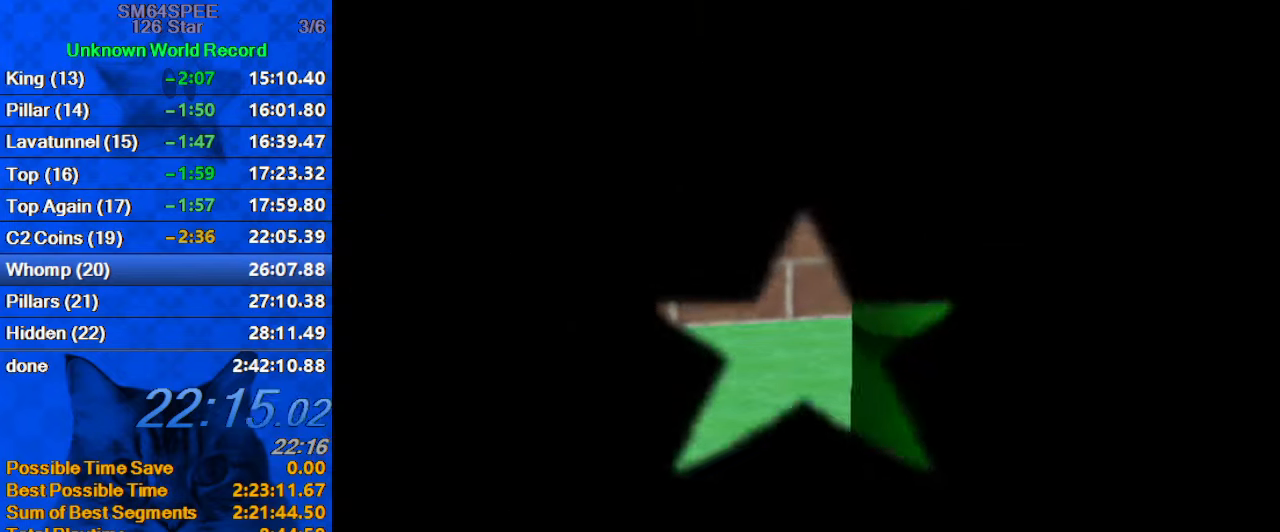
{"keys": [], "events": []}
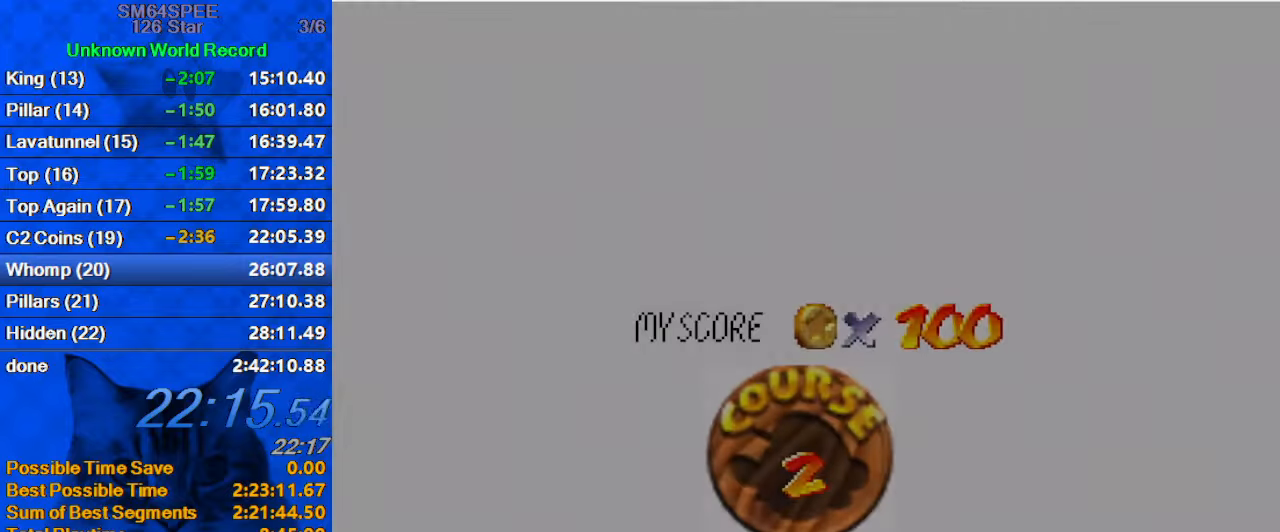
{"keys": [], "events": []}
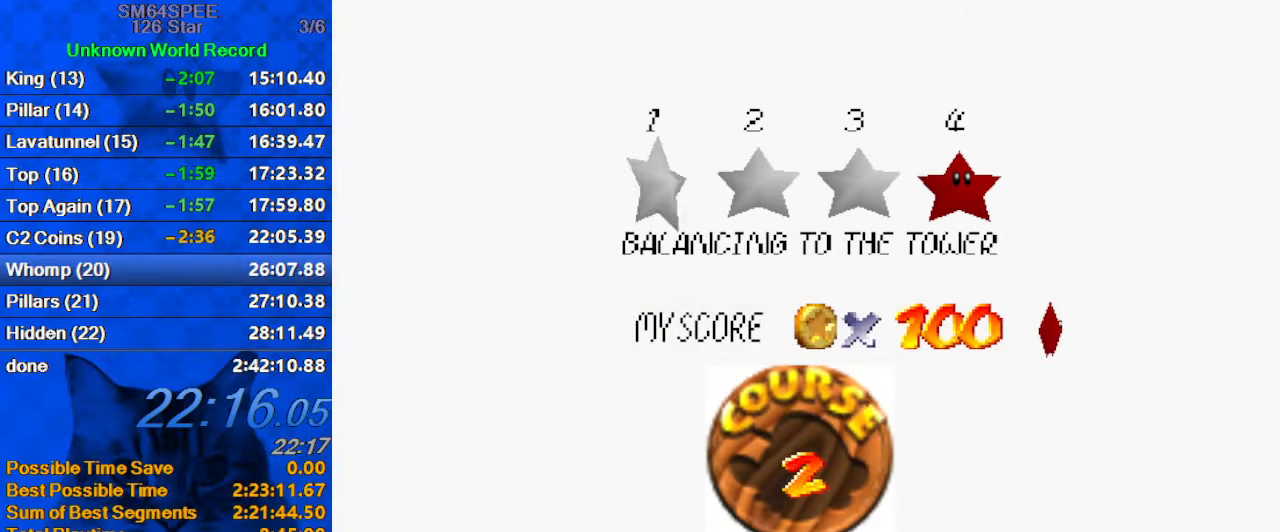
{"keys": [], "events": [[334, "return", "down"], [434, "return", "up"]]}
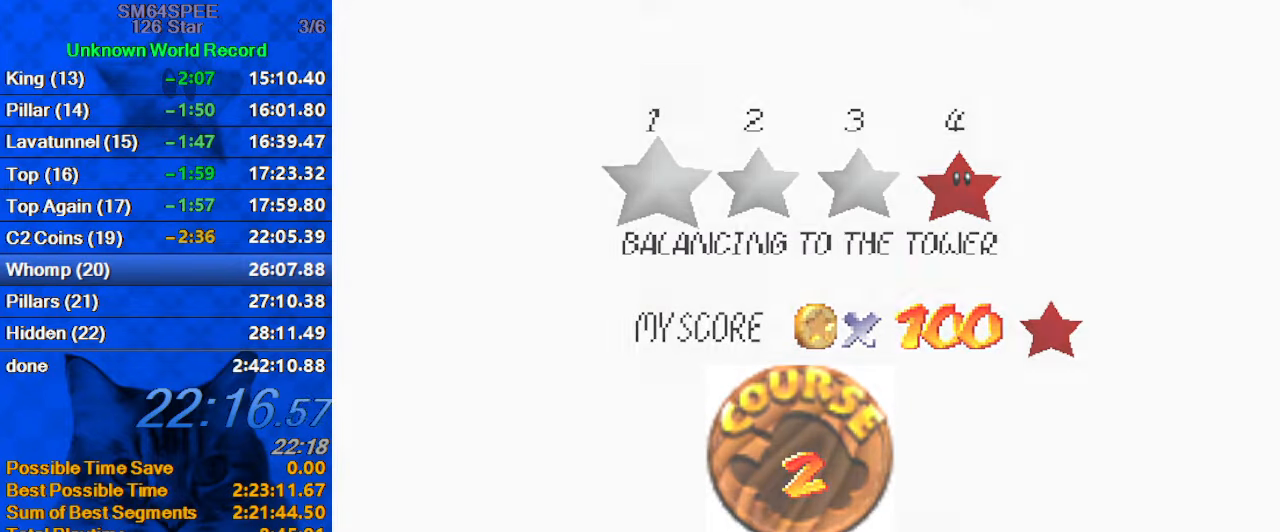
{"keys": [], "events": [[34, "return", "down"], [67, "return", "up"]]}
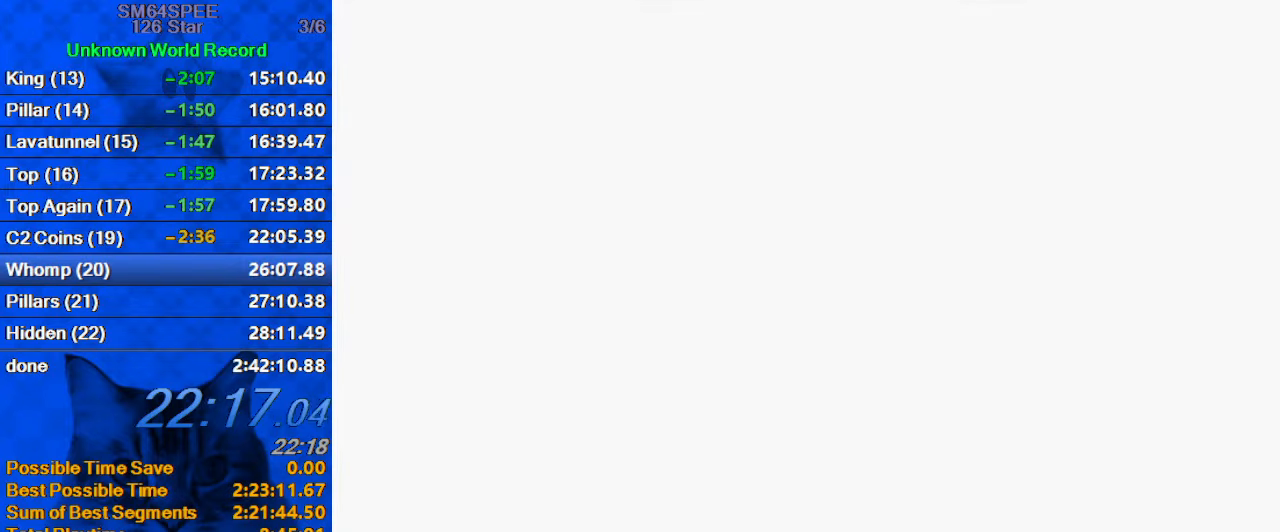
{"keys": [], "events": []}
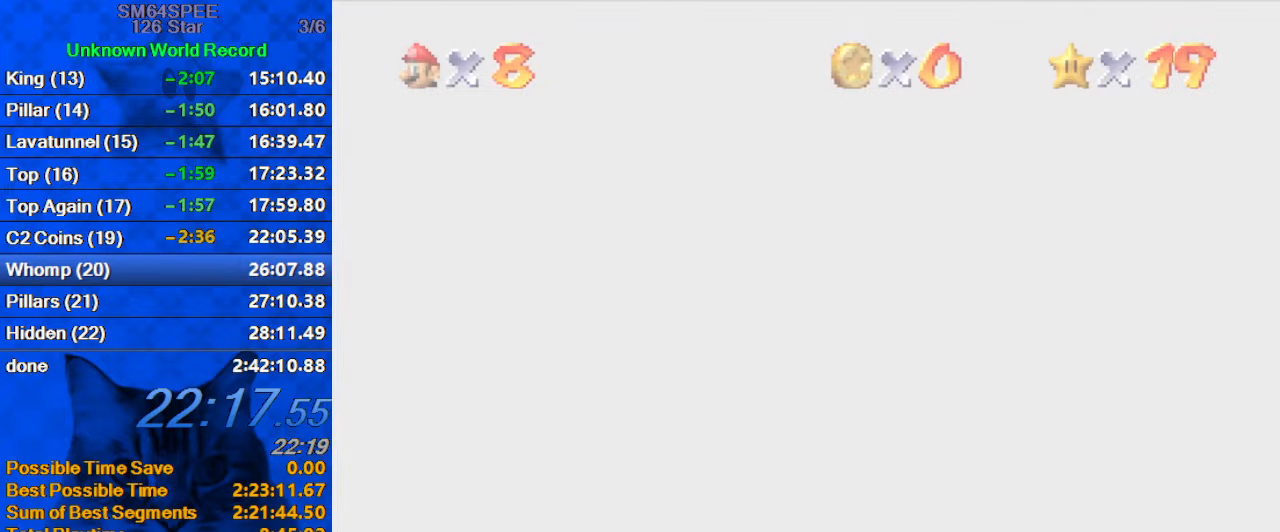
{"keys": ["up"], "events": [[434, "up", "down"]]}
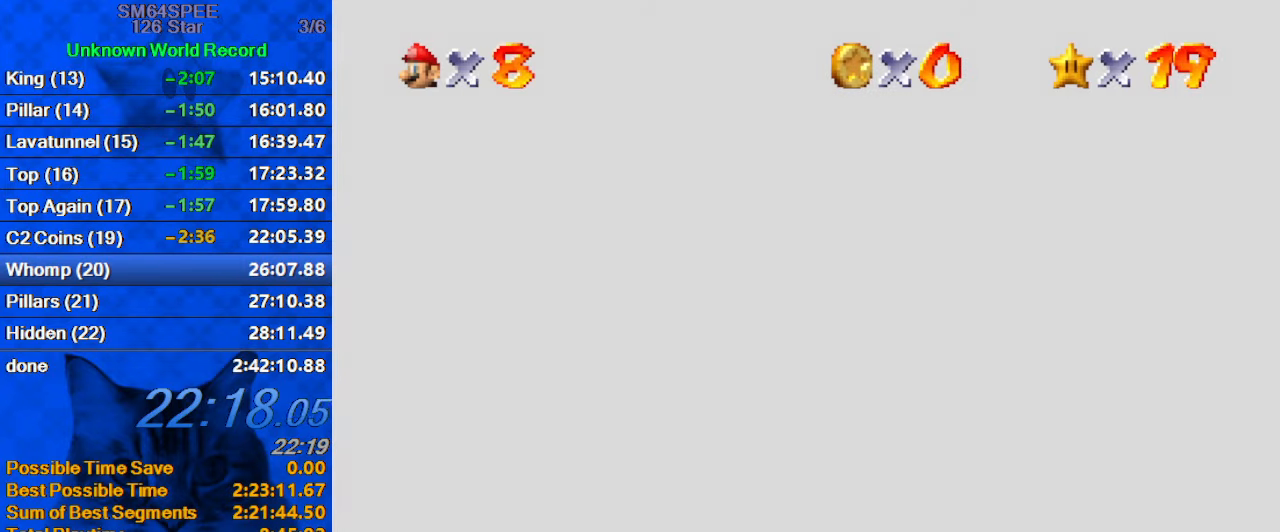
{"keys": ["shift", "up", "y"], "events": [[300, "right", "down"], [367, "y", "down"], [400, "shift", "down"], [500, "right", "up"]]}
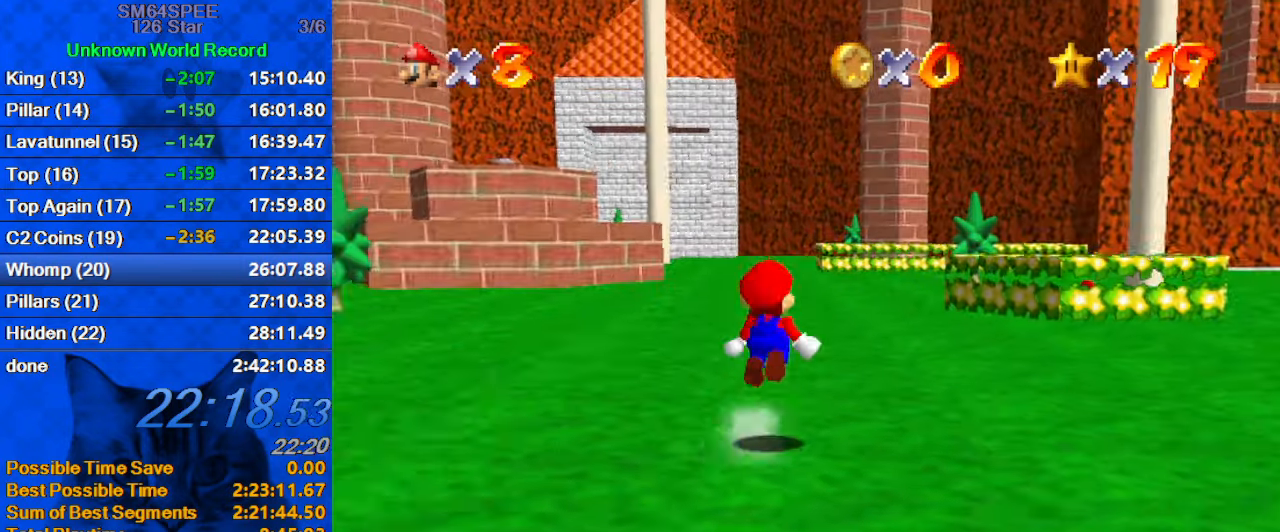
{"keys": ["up", "y"], "events": [[134, "shift", "up"]]}
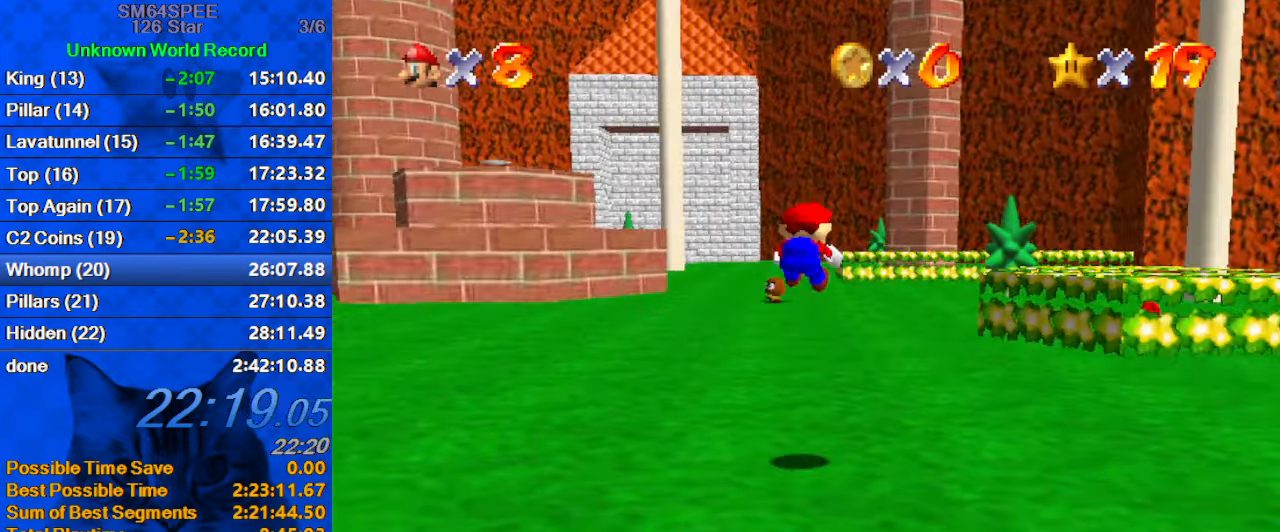
{"keys": ["up"], "events": [[234, "y", "up"], [300, "a", "down"], [467, "a", "up"]]}
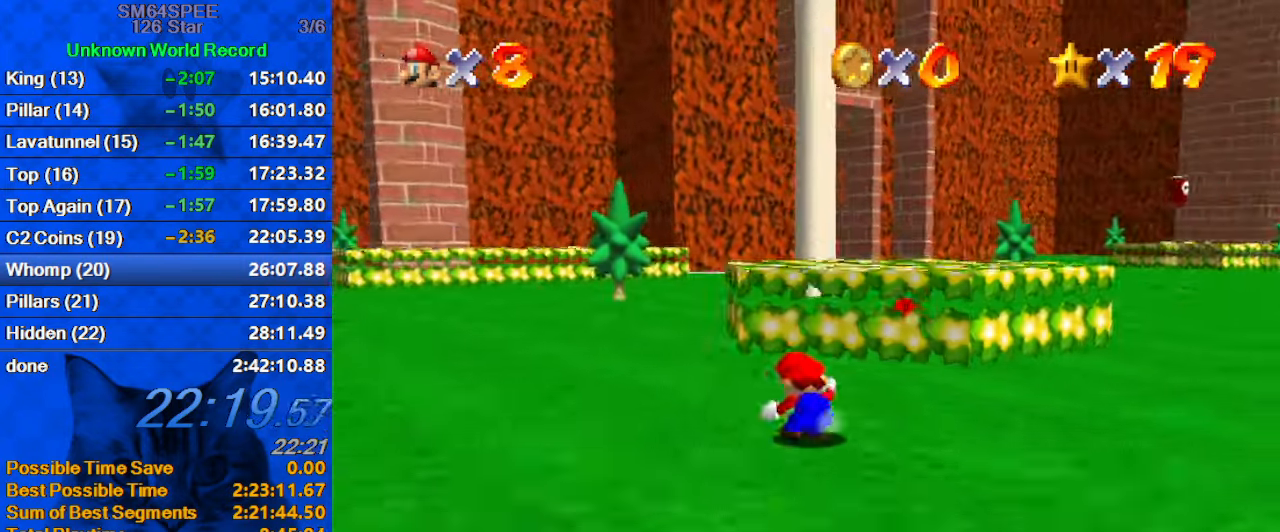
{"keys": ["up"], "events": [[200, "ctrl", "down"], [200, "shift", "down"], [434, "ctrl", "up"], [434, "shift", "up"]]}
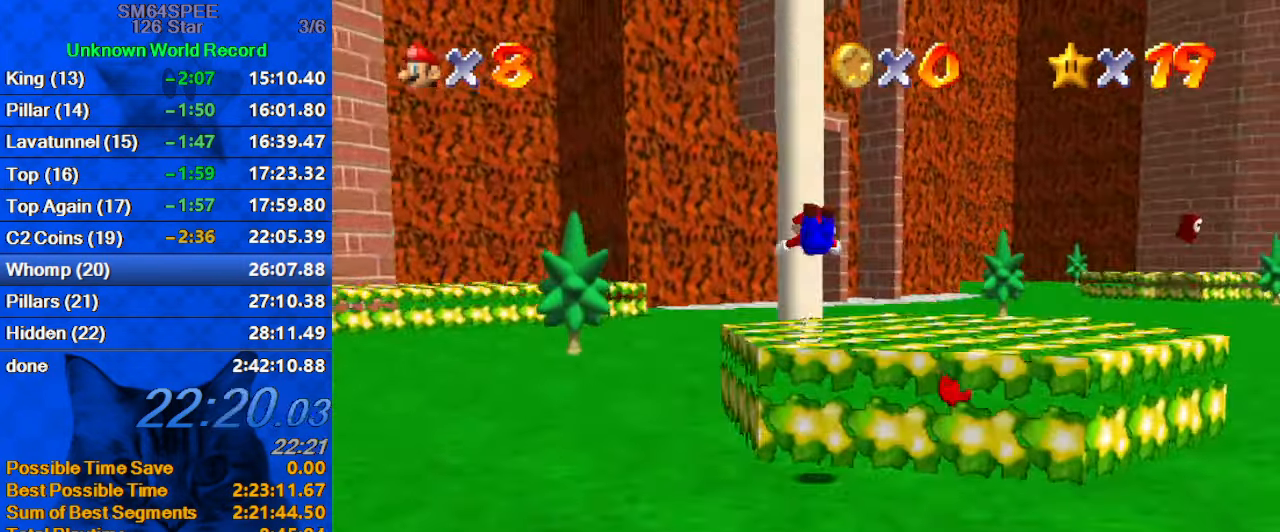
{"keys": ["up"], "events": []}
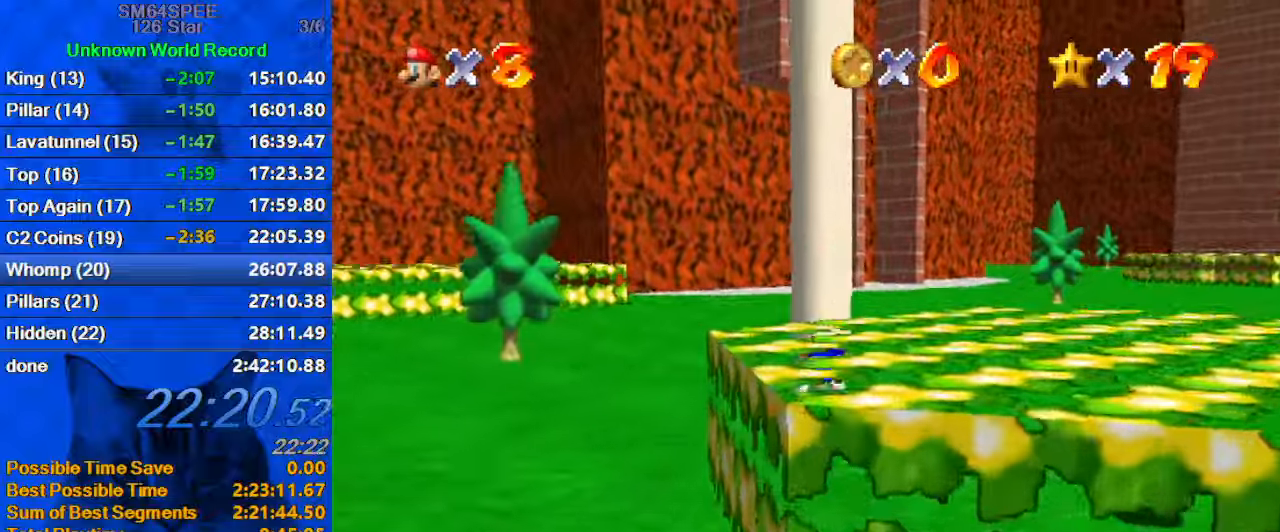
{"keys": ["left", "up"], "events": [[33, "left", "down"], [133, "ctrl", "down"], [133, "shift", "down"], [366, "ctrl", "up"], [466, "shift", "up"]]}
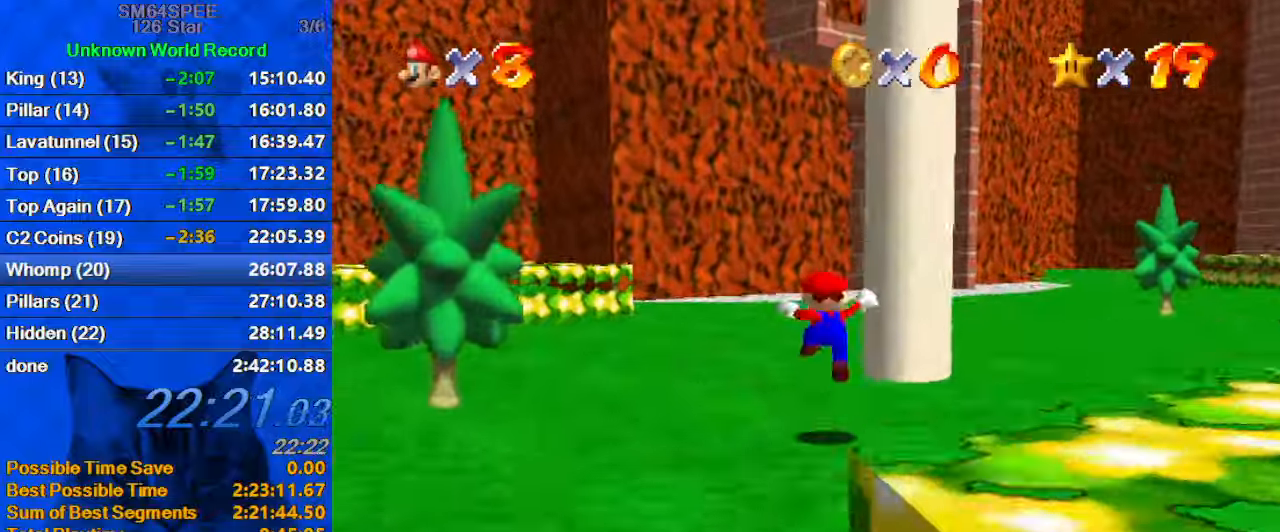
{"keys": ["up"], "events": [[100, "left", "up"], [233, "ctrl", "down"], [433, "ctrl", "up"]]}
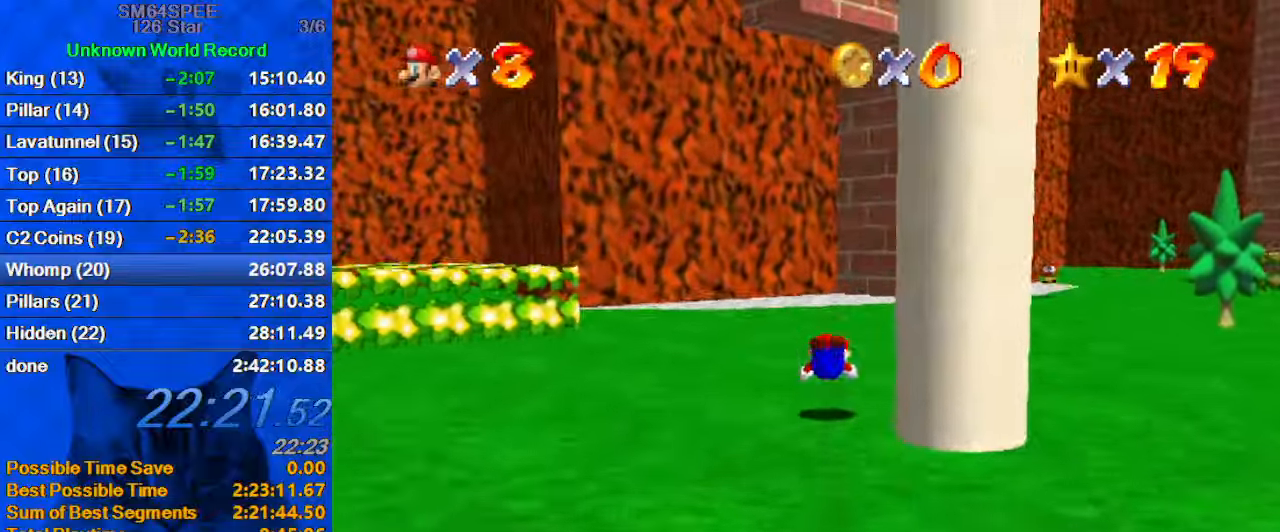
{"keys": ["up"], "events": [[133, "shift", "down"], [166, "ctrl", "down"], [366, "ctrl", "up"], [366, "shift", "up"]]}
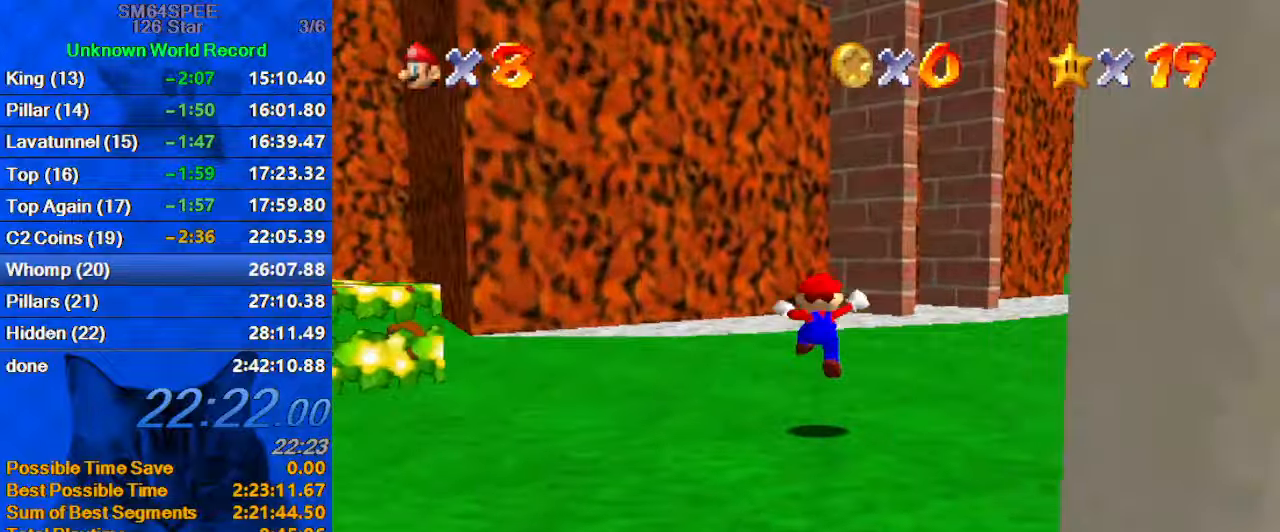
{"keys": ["up"], "events": [[166, "right", "down"], [233, "right", "up"], [233, "shift", "down"], [266, "ctrl", "down"], [400, "ctrl", "up"], [400, "shift", "up"]]}
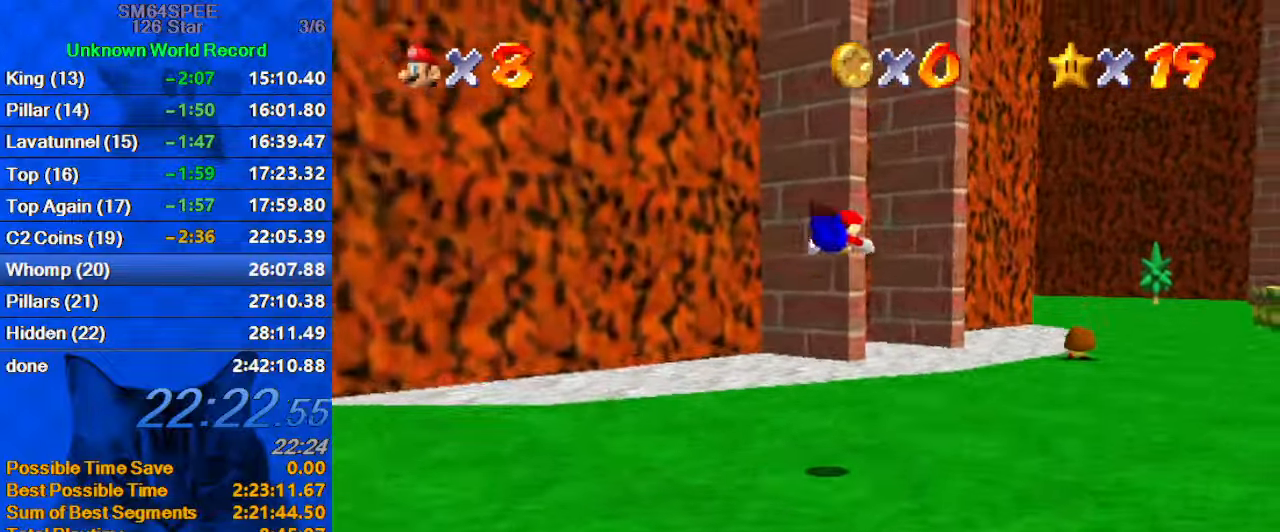
{"keys": ["up"], "events": [[233, "left", "down"], [300, "d", "down"], [433, "d", "up"], [466, "left", "up"]]}
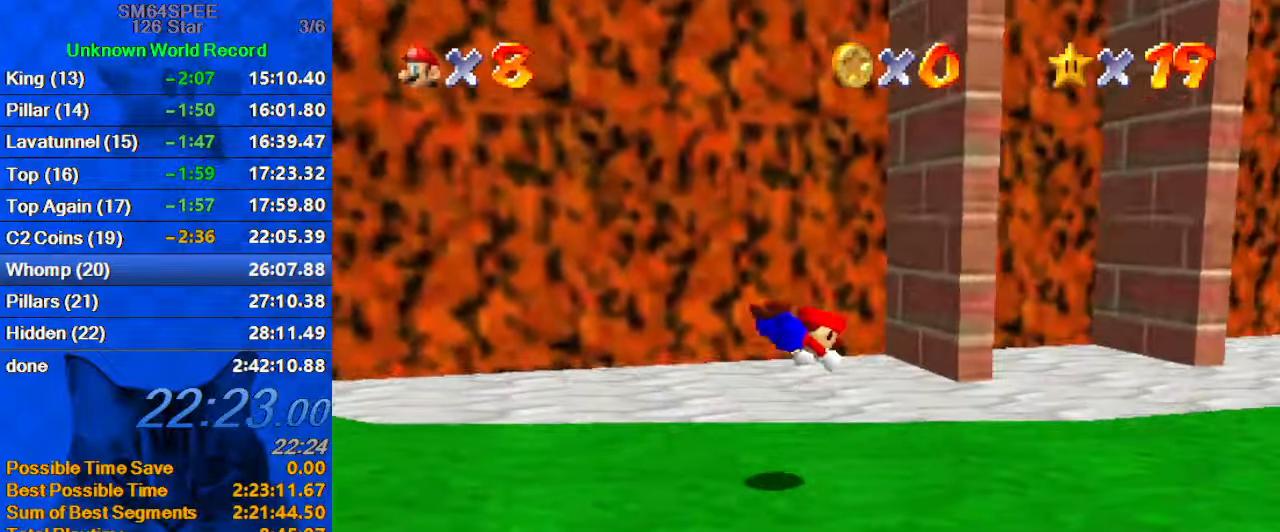
{"keys": ["right", "up"], "events": [[133, "right", "down"], [166, "shift", "down"], [366, "shift", "up"]]}
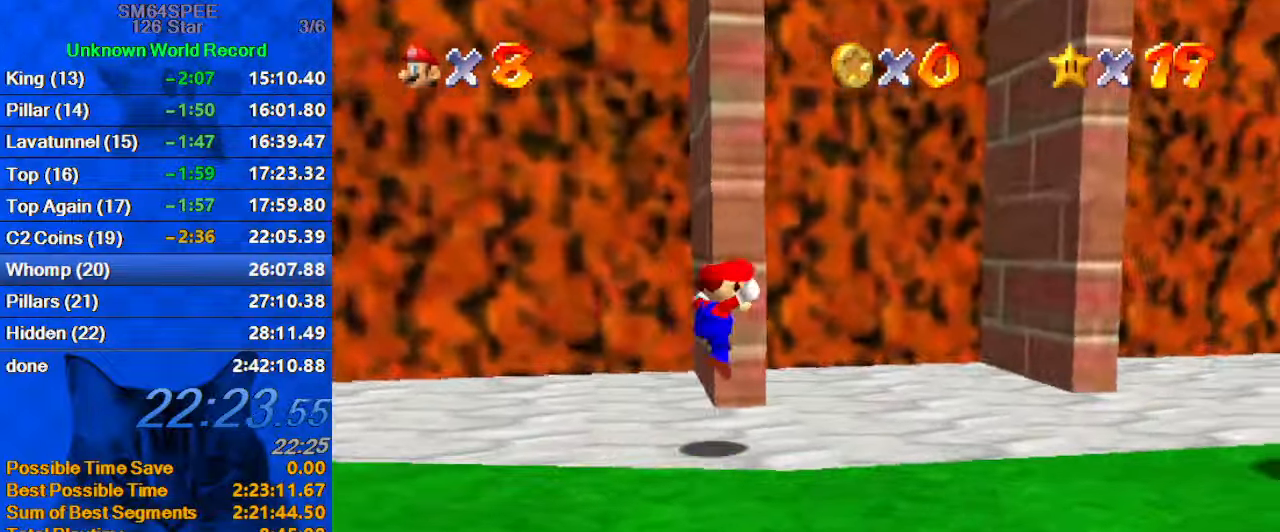
{"keys": ["left", "shift"], "events": [[66, "c", "down"], [133, "s", "down"], [266, "c", "up"], [266, "s", "up"], [333, "left", "down"], [333, "right", "up"], [366, "shift", "down"], [366, "up", "up"]]}
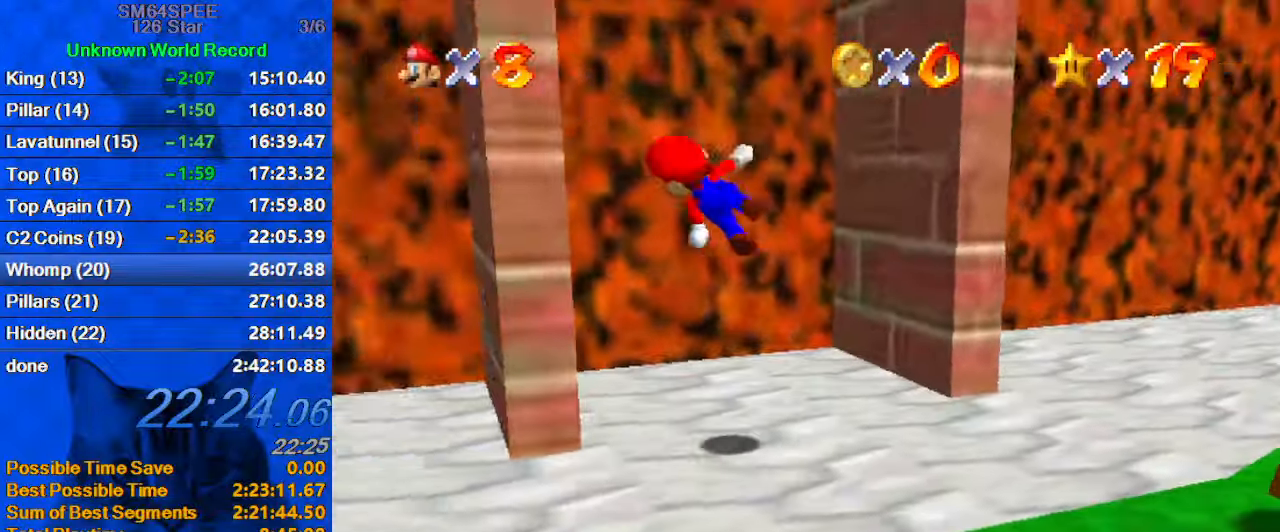
{"keys": ["right", "shift"], "events": [[66, "c", "down"], [100, "up", "down"], [233, "c", "up"], [233, "shift", "up"], [300, "left", "up"], [366, "right", "down"], [366, "shift", "down"], [366, "up", "up"]]}
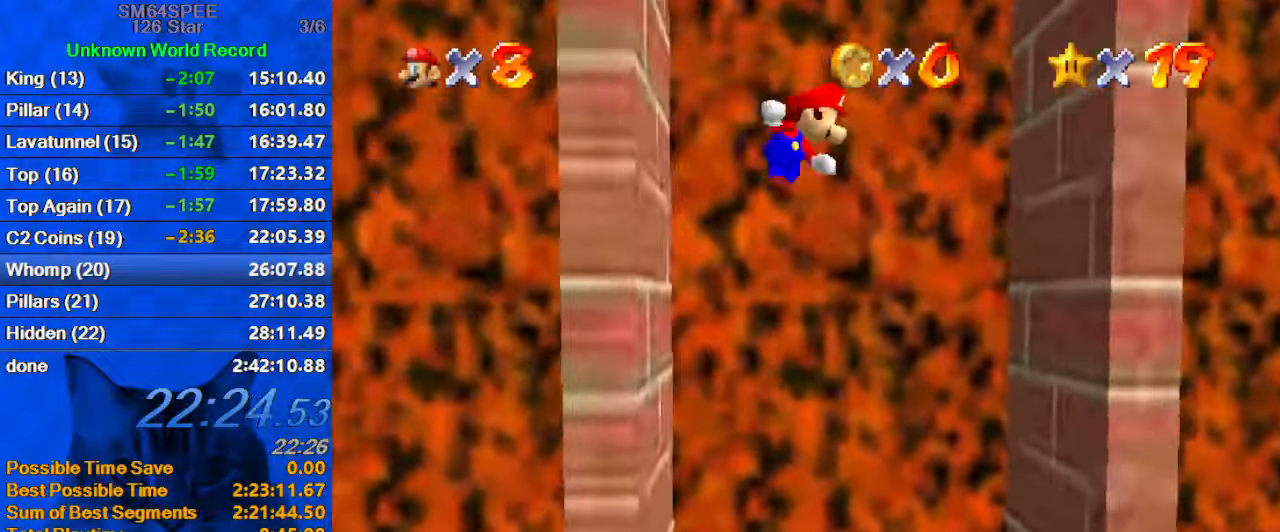
{"keys": ["down", "left", "shift"], "events": [[200, "down", "down"], [333, "shift", "up"], [400, "left", "down"], [400, "right", "up"], [400, "shift", "down"]]}